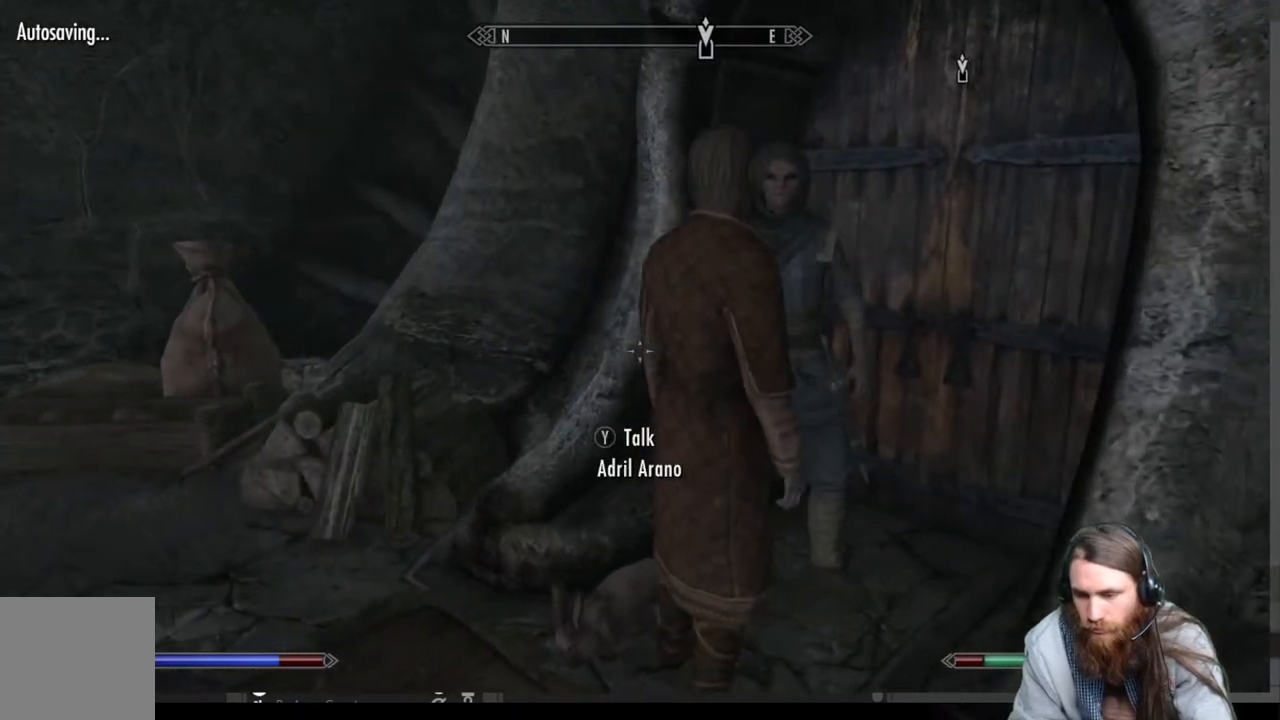
Gameplay with a controller (Xbox layout); each line is a JSON object with the inputs held at the frame after it. "events" lists button and stick changes between this image and that frame as [ms after this image, input, new state], when the widget could be followed in between.
{"buttons": ["Y"], "left_stick": "center", "right_stick": "center", "events": [[33, "left_stick", "up-right"], [200, "left_stick", "center"], [483, "Y", "down"]]}
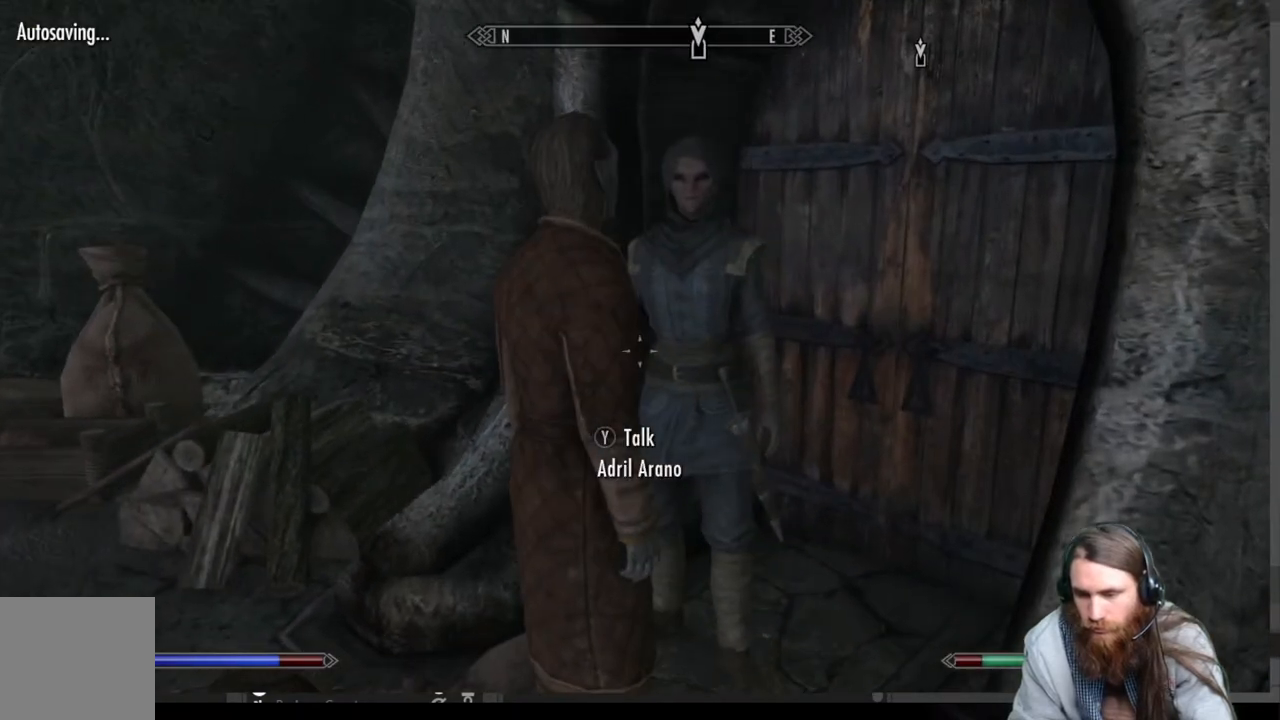
{"buttons": [], "left_stick": "center", "right_stick": "center", "events": [[100, "Y", "up"]]}
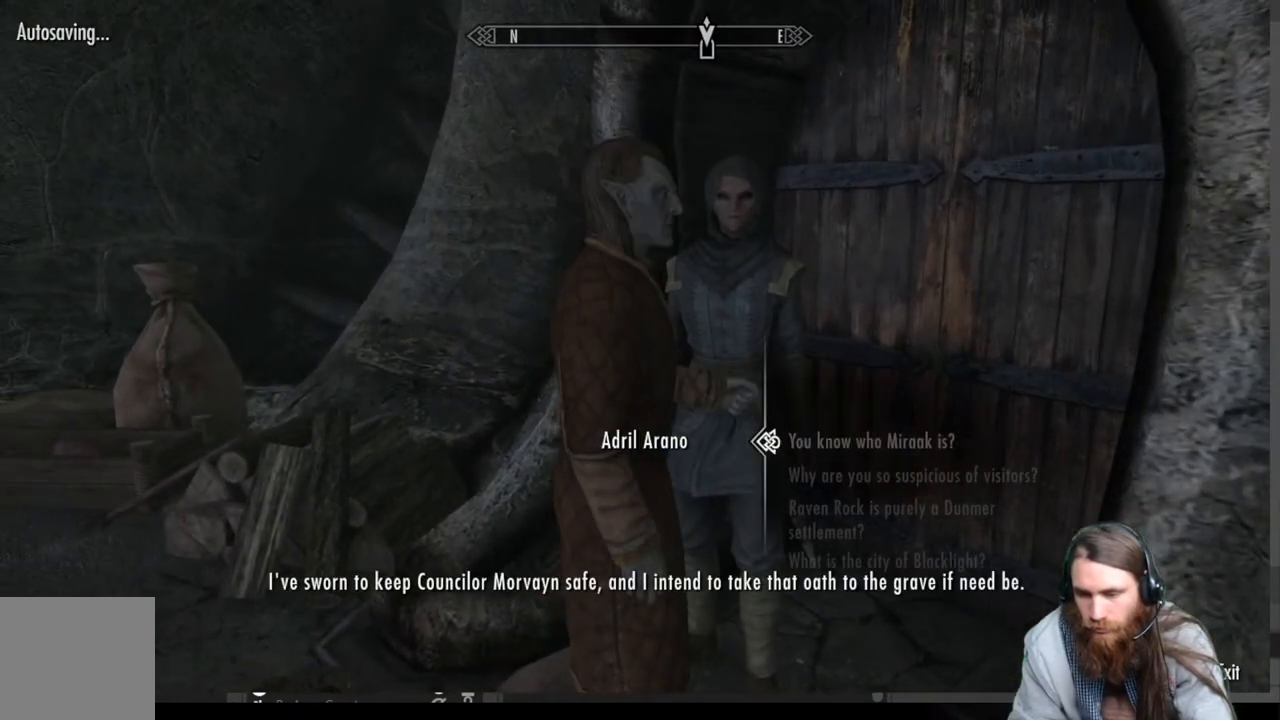
{"buttons": [], "left_stick": "center", "right_stick": "center", "events": []}
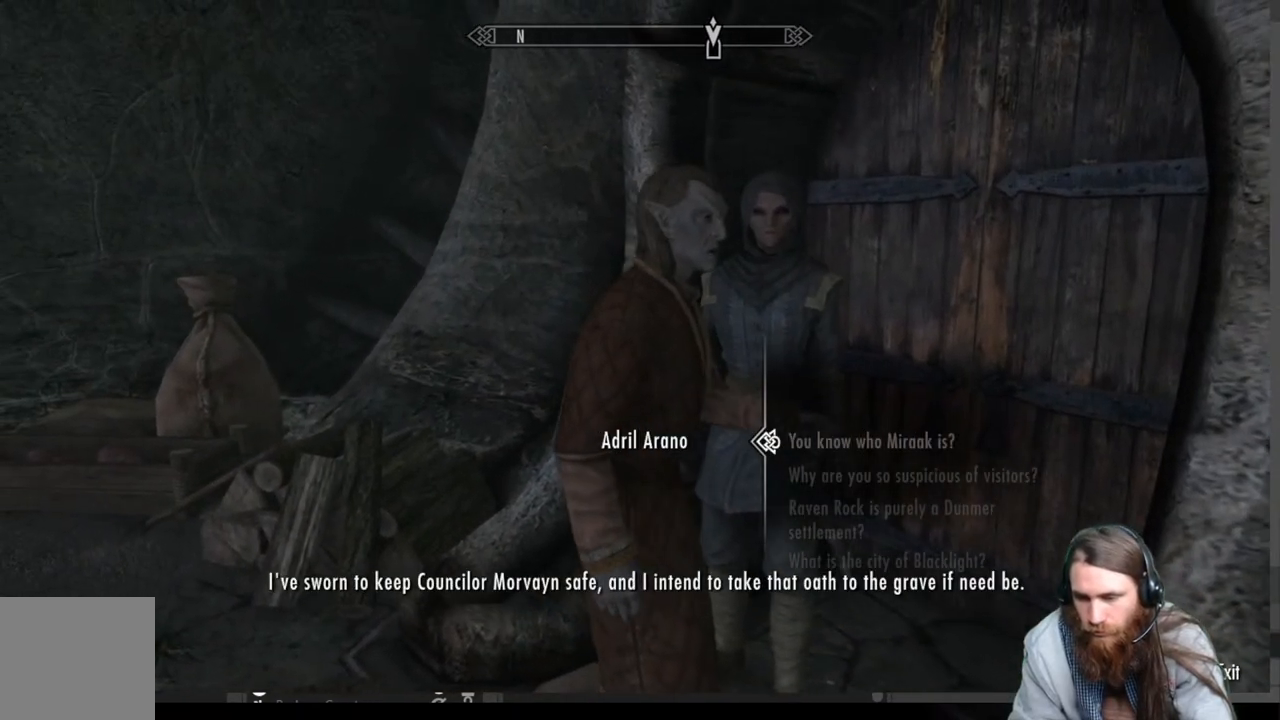
{"buttons": [], "left_stick": "center", "right_stick": "center", "events": [[67, "DPAD_DOWN", "down"], [233, "DPAD_DOWN", "up"], [317, "DPAD_DOWN", "down"], [417, "DPAD_DOWN", "up"]]}
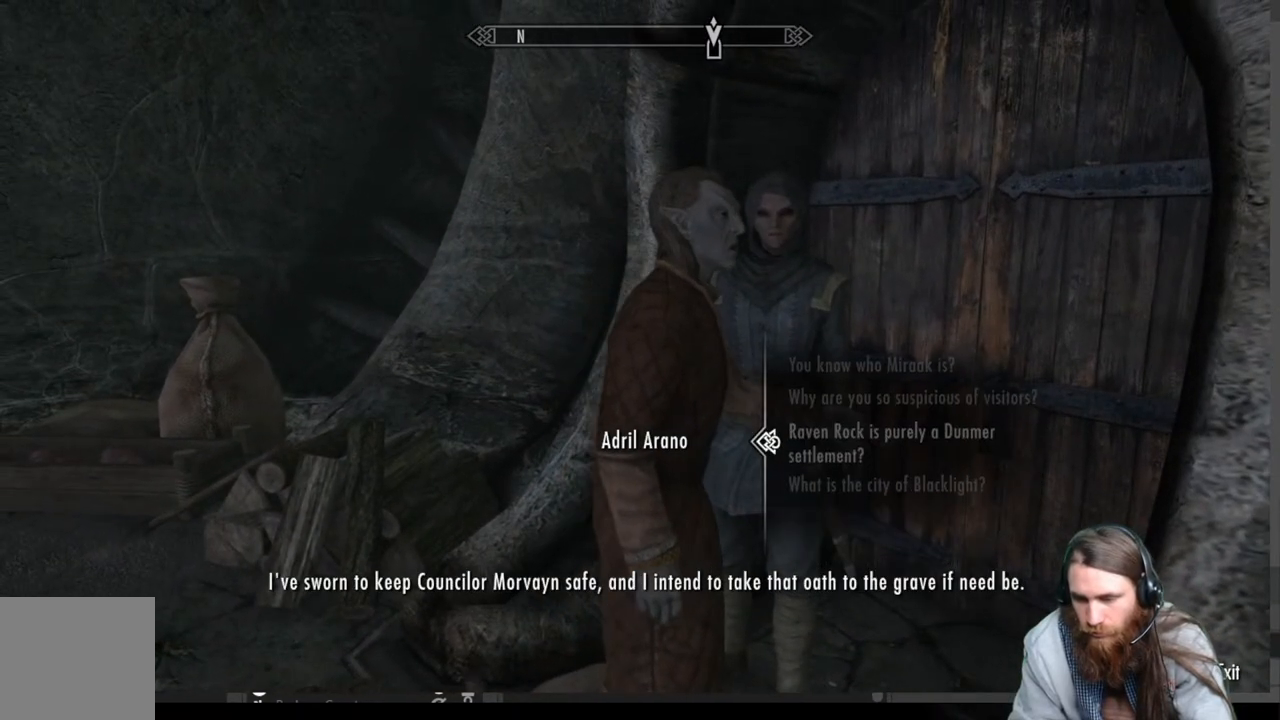
{"buttons": [], "left_stick": "center", "right_stick": "center", "events": [[33, "DPAD_DOWN", "down"], [150, "DPAD_DOWN", "up"], [250, "DPAD_DOWN", "down"], [350, "DPAD_DOWN", "up"]]}
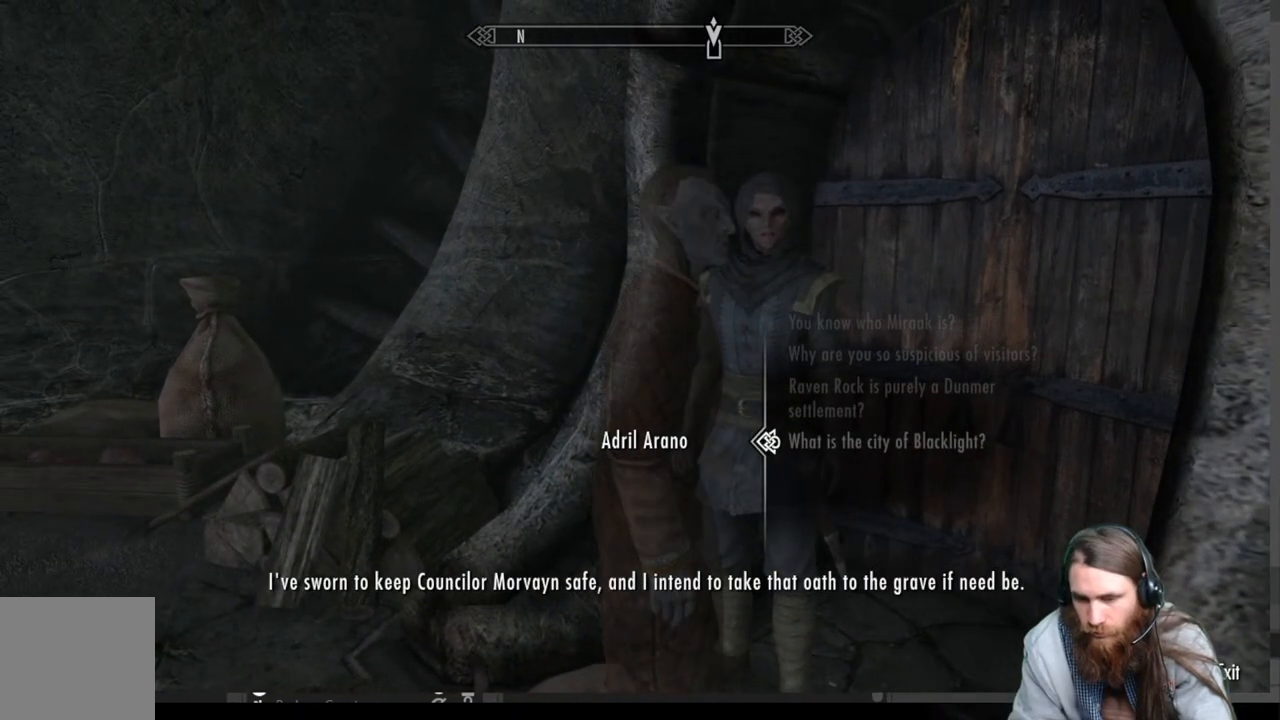
{"buttons": [], "left_stick": "center", "right_stick": "center", "events": []}
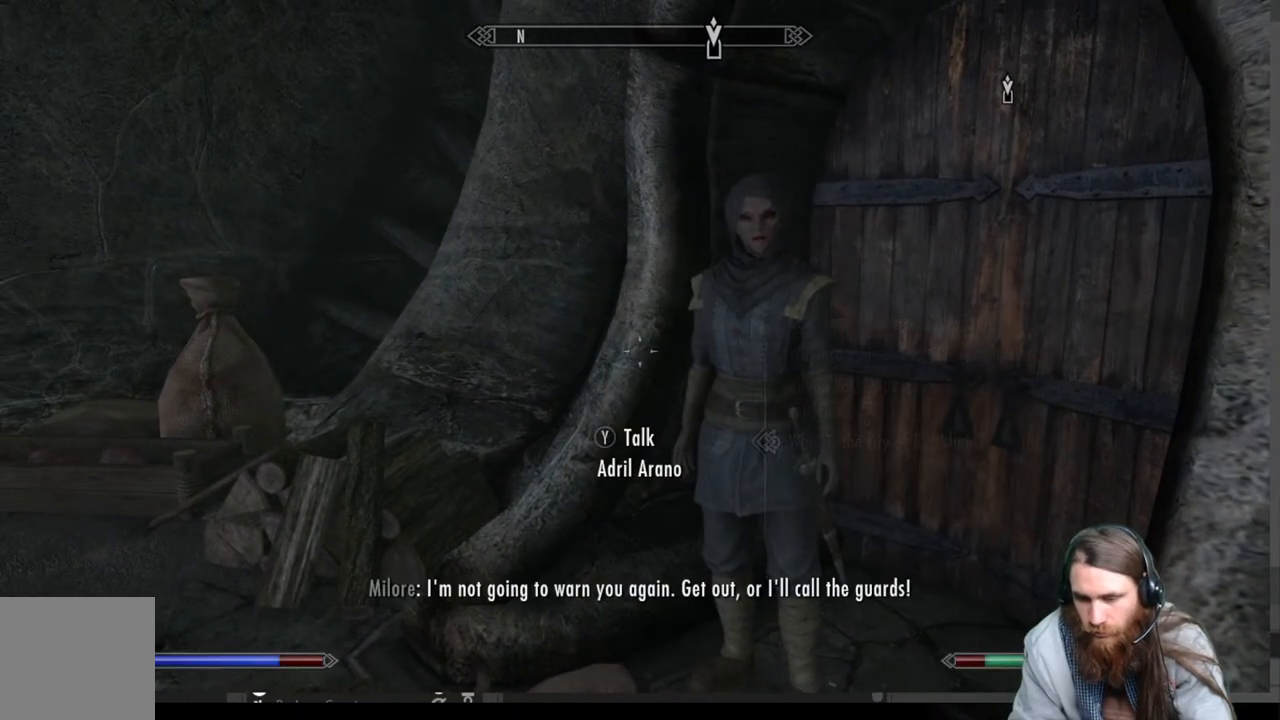
{"buttons": [], "left_stick": "center", "right_stick": "center", "events": []}
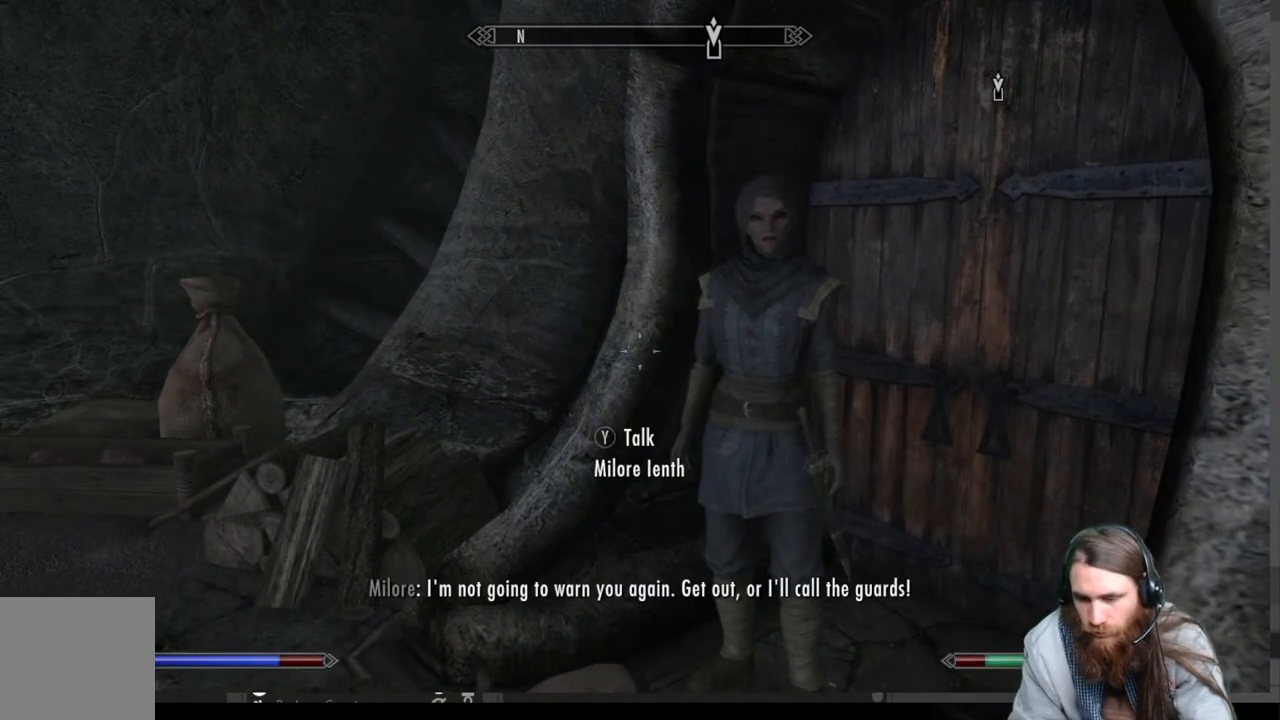
{"buttons": [], "left_stick": "up", "right_stick": "center", "events": [[200, "left_stick", "up-right"], [217, "right_stick", "right"], [367, "left_stick", "up"], [433, "right_stick", "center"]]}
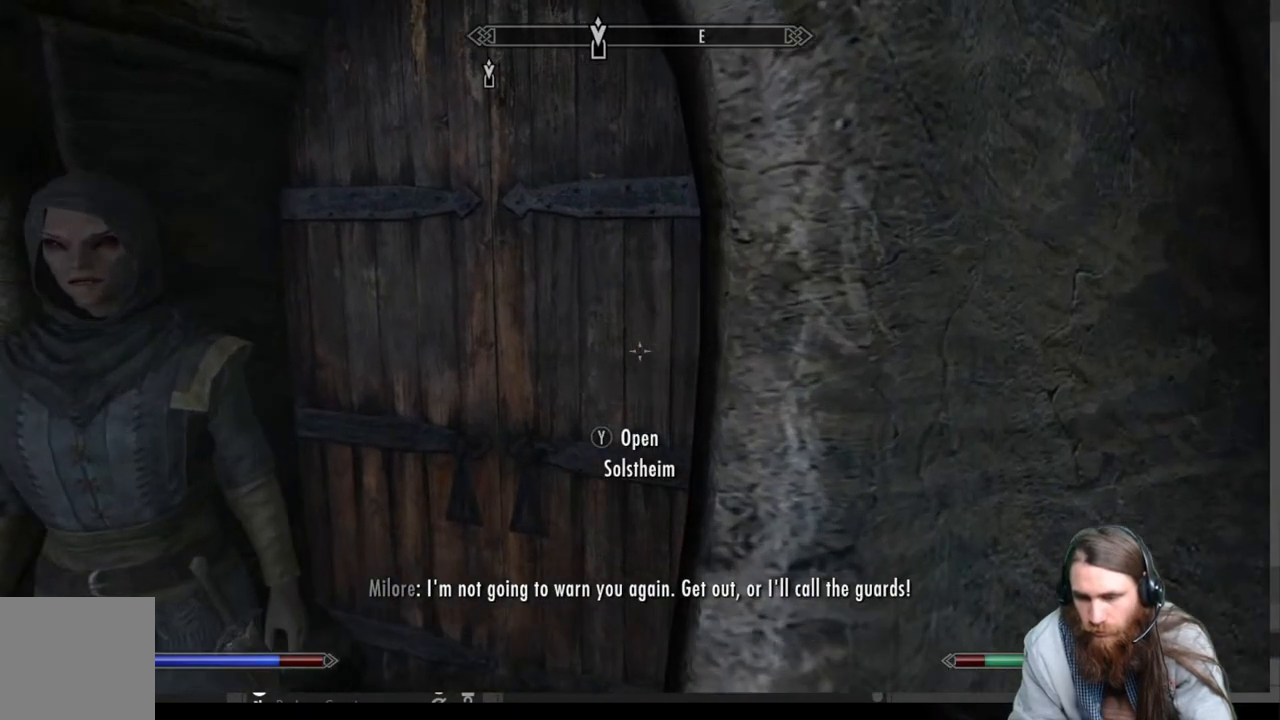
{"buttons": [], "left_stick": "center", "right_stick": "center", "events": [[50, "left_stick", "up-left"], [167, "left_stick", "down-left"], [167, "right_stick", "left"], [300, "left_stick", "center"], [383, "right_stick", "center"]]}
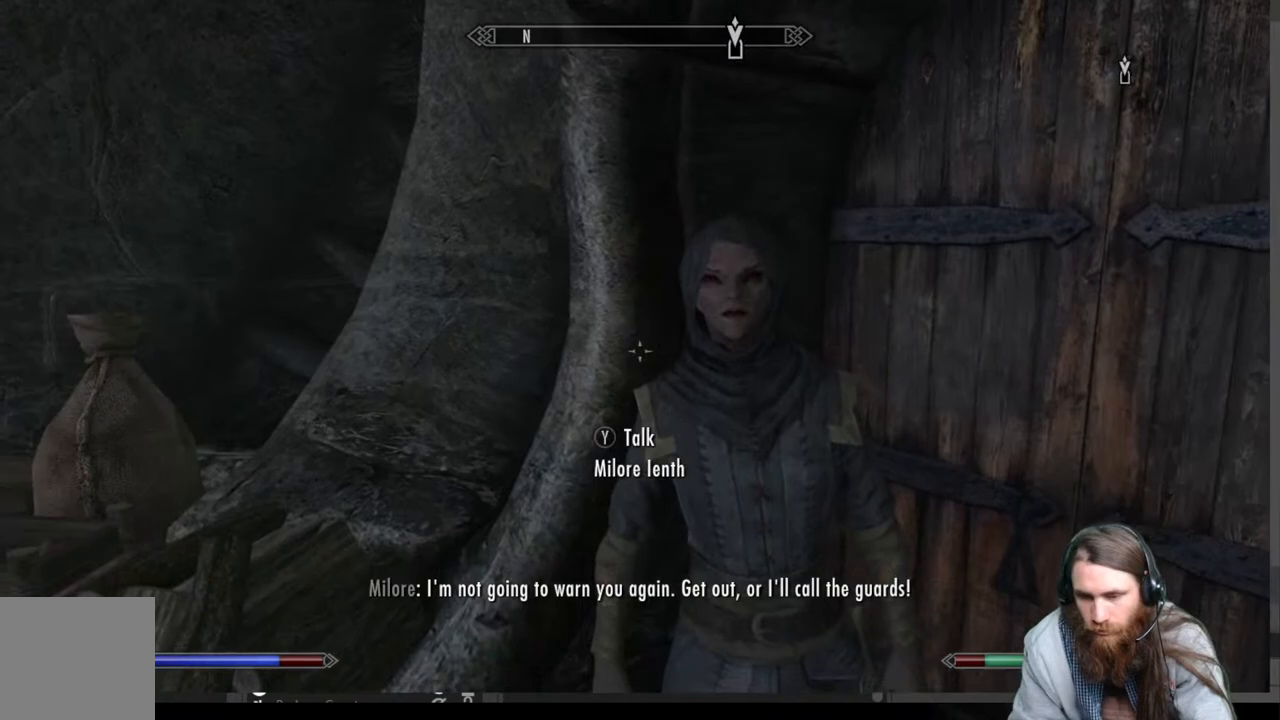
{"buttons": ["Y"], "left_stick": "center", "right_stick": "center", "events": [[83, "left_stick", "up-right"], [183, "right_stick", "down-right"], [217, "left_stick", "center"], [233, "right_stick", "center"], [400, "Y", "down"]]}
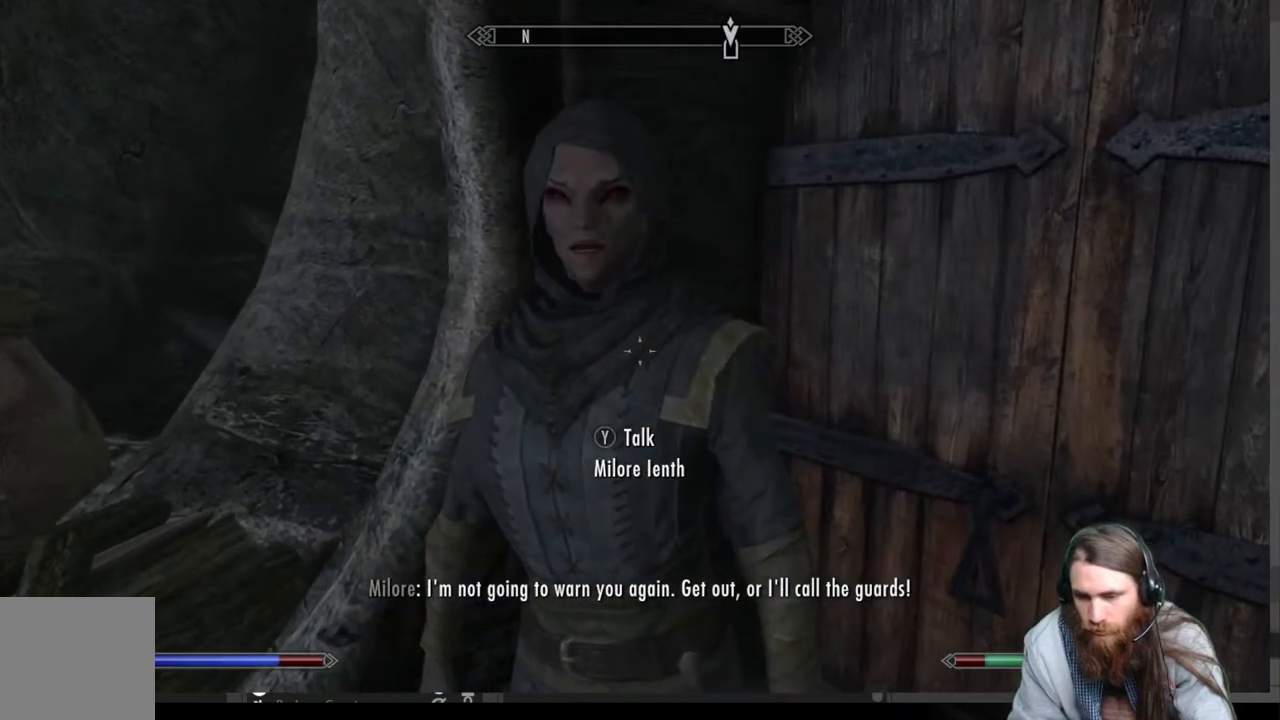
{"buttons": [], "left_stick": "center", "right_stick": "center", "events": [[33, "Y", "up"]]}
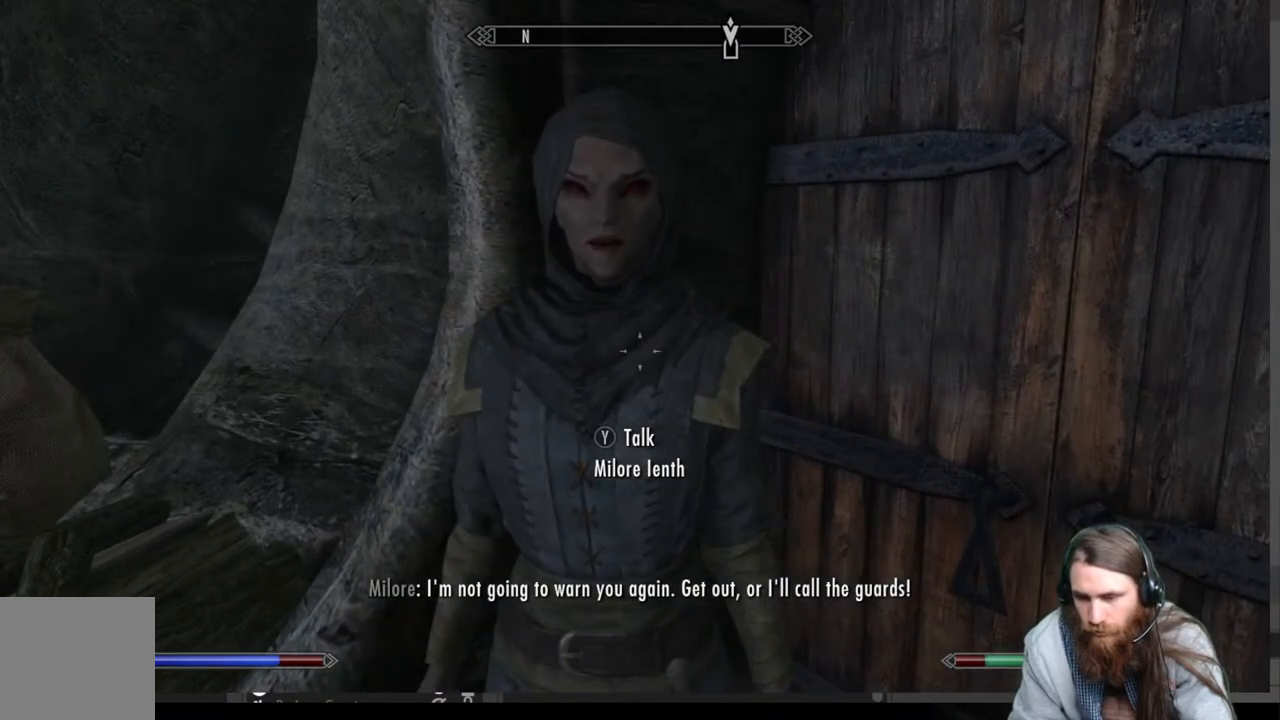
{"buttons": ["Y"], "left_stick": "center", "right_stick": "center", "events": [[233, "Y", "down"], [367, "Y", "up"], [467, "Y", "down"]]}
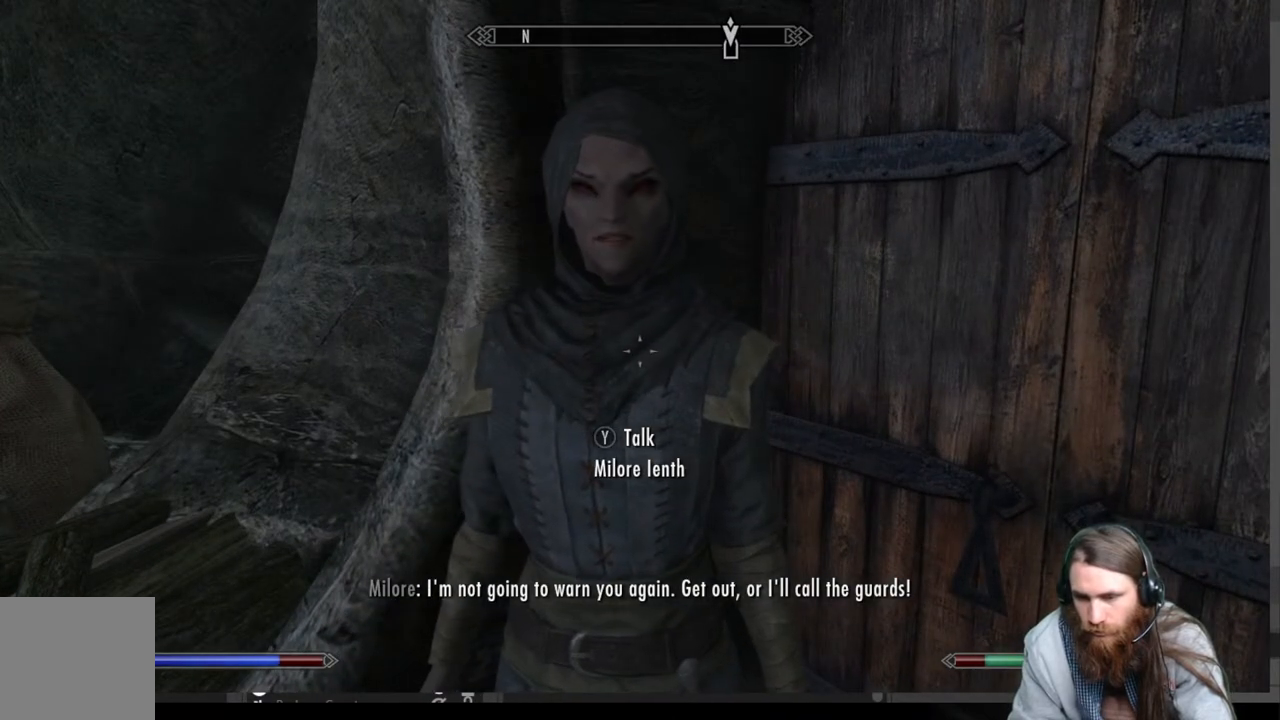
{"buttons": [], "left_stick": "center", "right_stick": "center", "events": [[83, "Y", "up"], [167, "Y", "down"], [283, "Y", "up"], [350, "Y", "down"], [483, "Y", "up"]]}
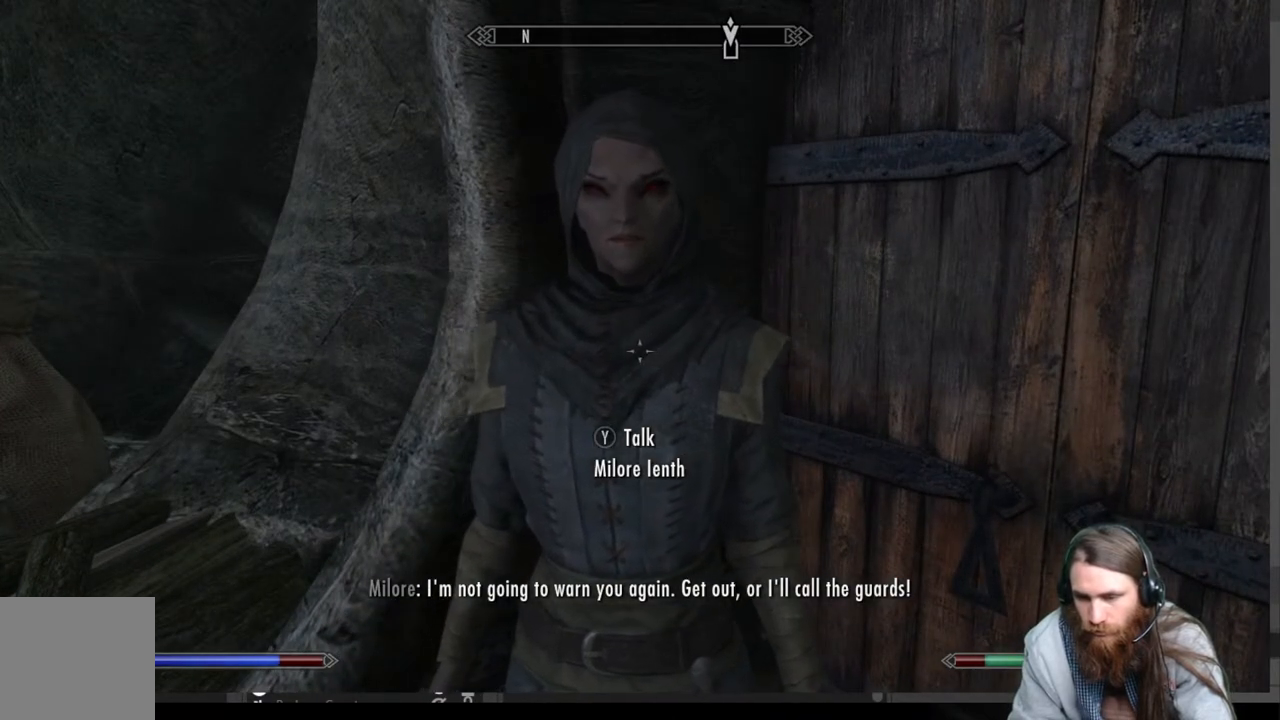
{"buttons": ["Y"], "left_stick": "center", "right_stick": "center", "events": [[67, "Y", "down"], [167, "Y", "up"], [250, "Y", "down"], [367, "Y", "up"], [467, "Y", "down"]]}
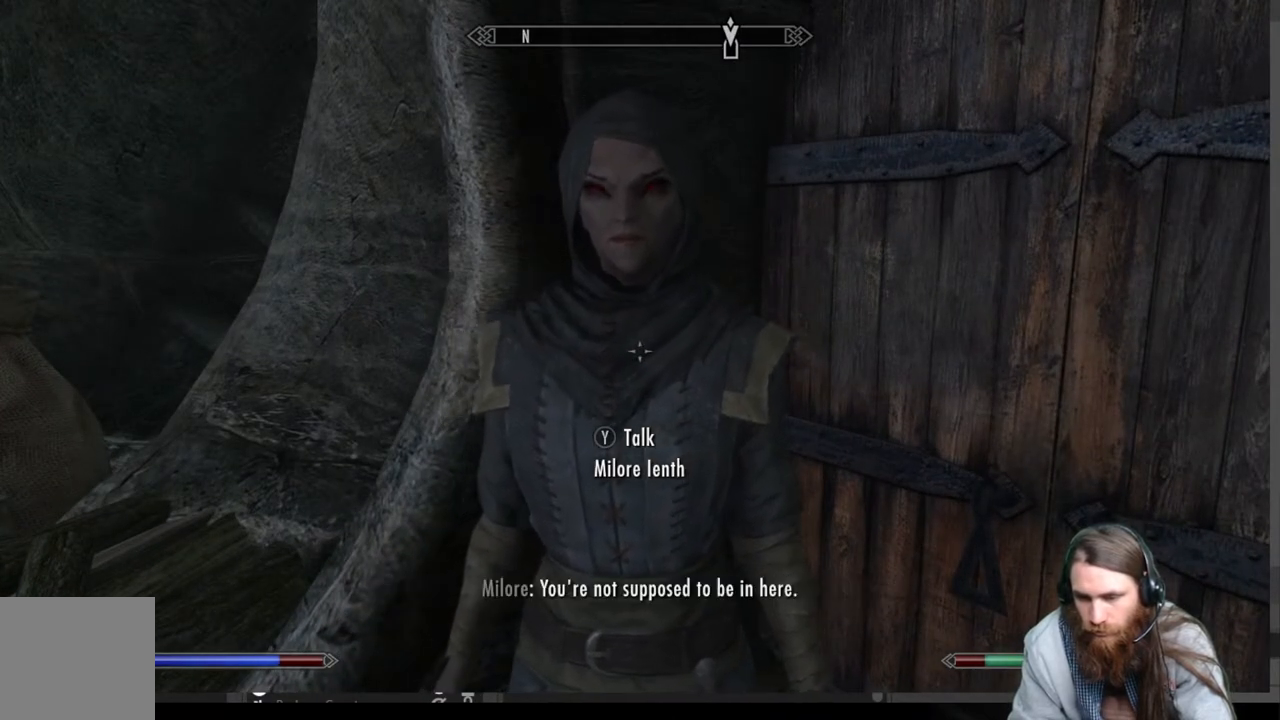
{"buttons": [], "left_stick": "center", "right_stick": "center", "events": [[83, "Y", "up"], [167, "Y", "down"], [283, "Y", "up"]]}
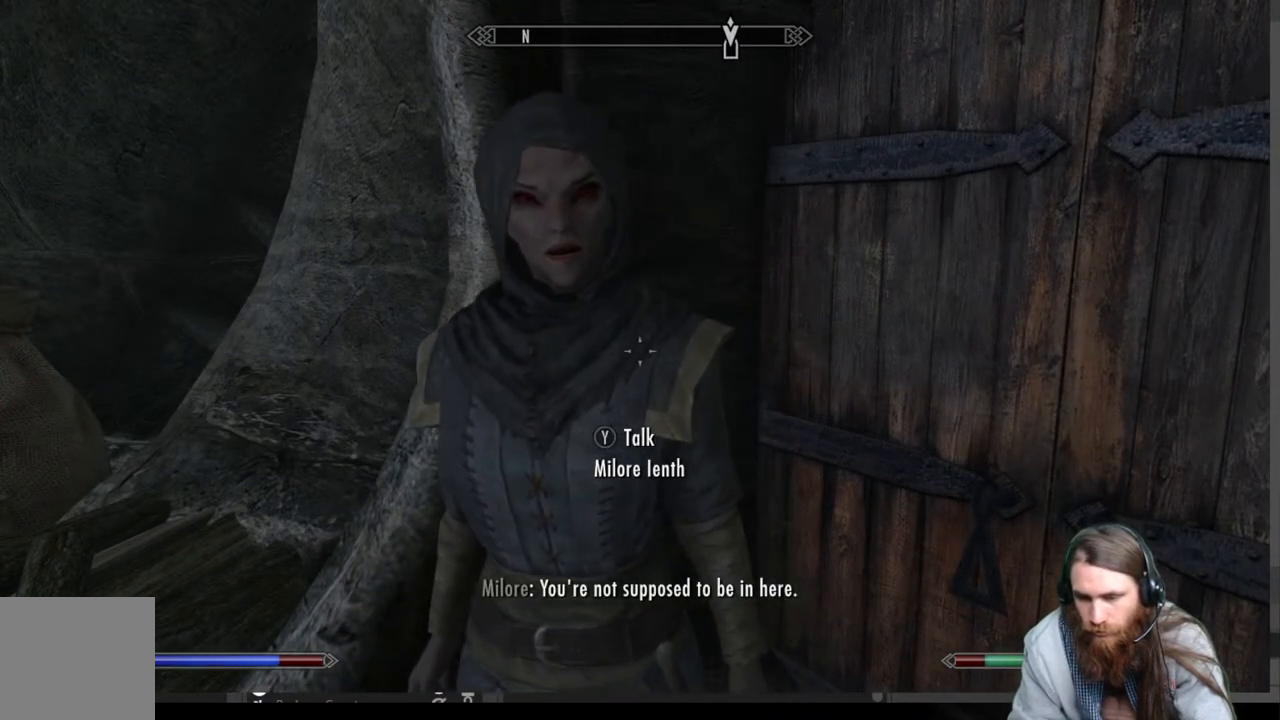
{"buttons": ["Y"], "left_stick": "center", "right_stick": "center", "events": [[33, "left_stick", "up-right"], [150, "right_stick", "right"], [267, "left_stick", "up"], [267, "right_stick", "center"], [367, "left_stick", "center"], [400, "Y", "down"]]}
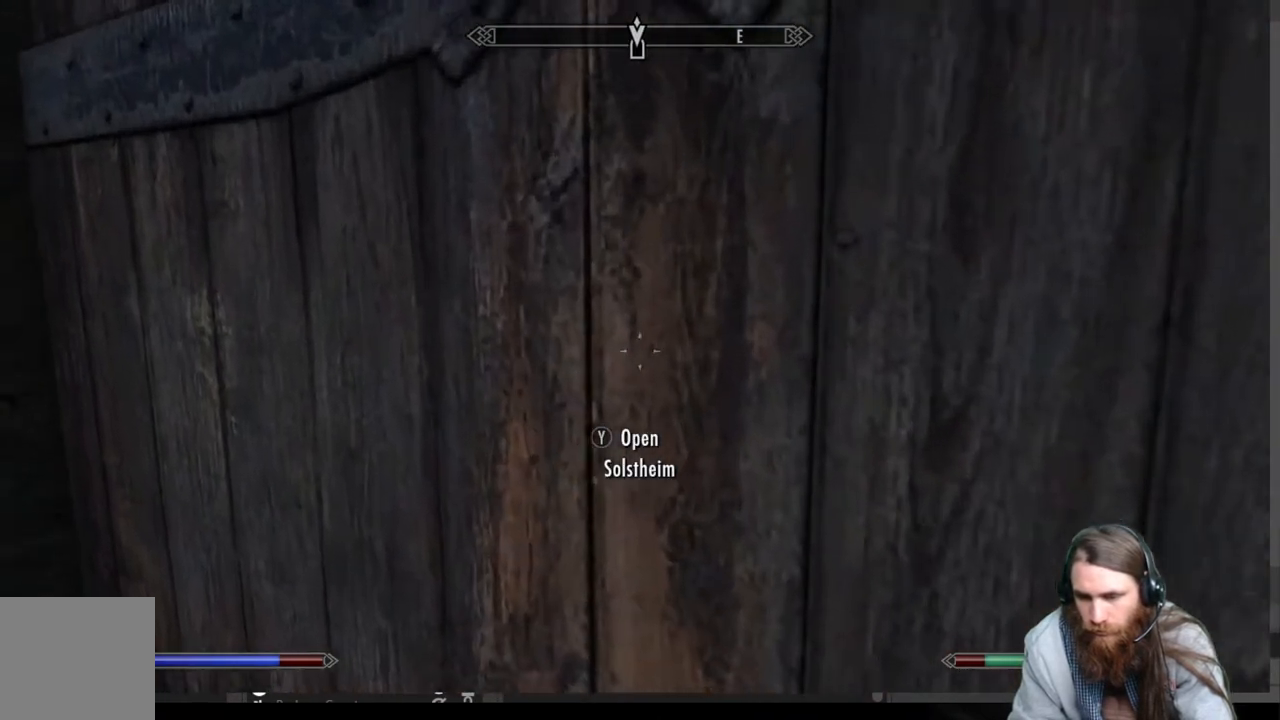
{"buttons": [], "left_stick": "center", "right_stick": "center", "events": [[33, "Y", "up"]]}
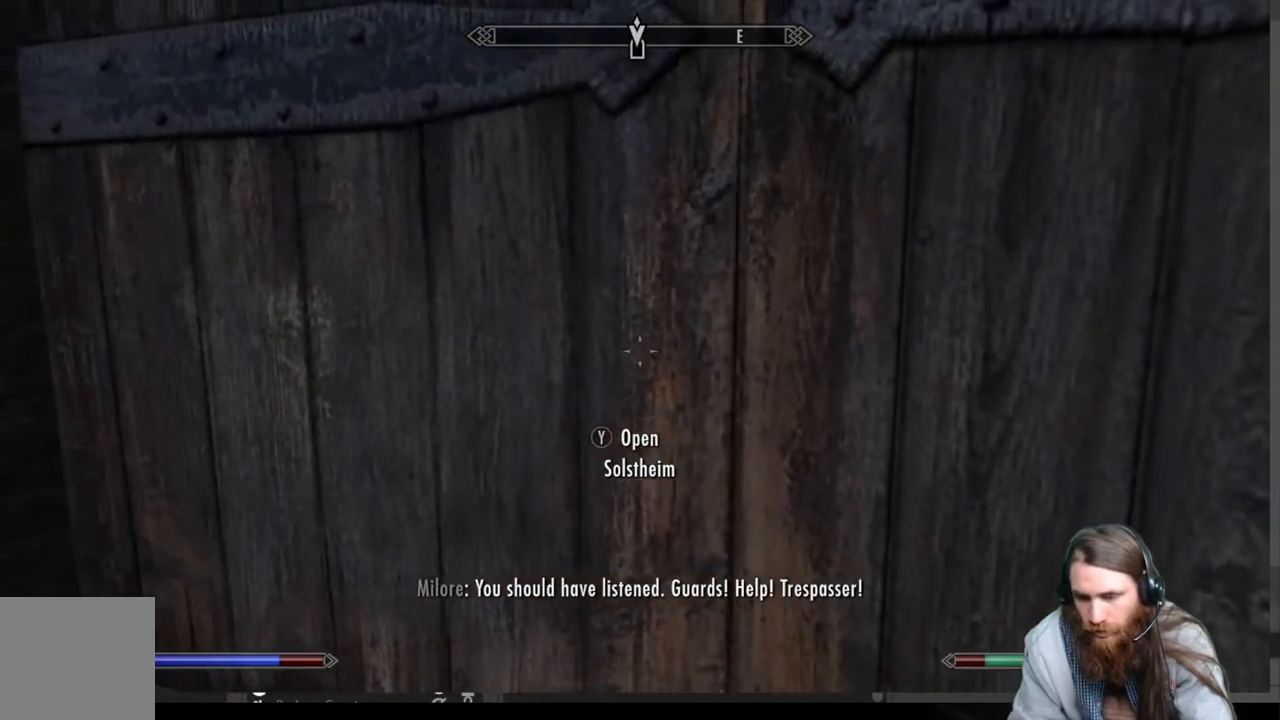
{"buttons": [], "left_stick": "center", "right_stick": "center", "events": []}
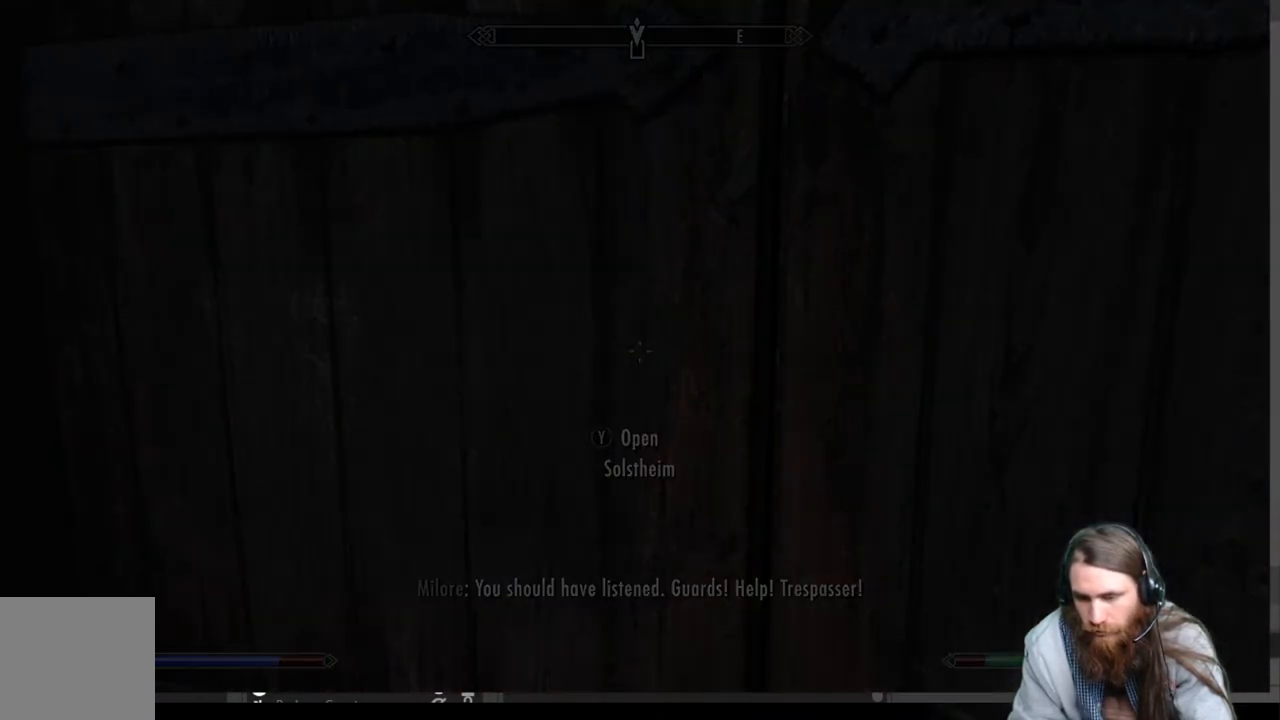
{"buttons": [], "left_stick": "center", "right_stick": "center", "events": []}
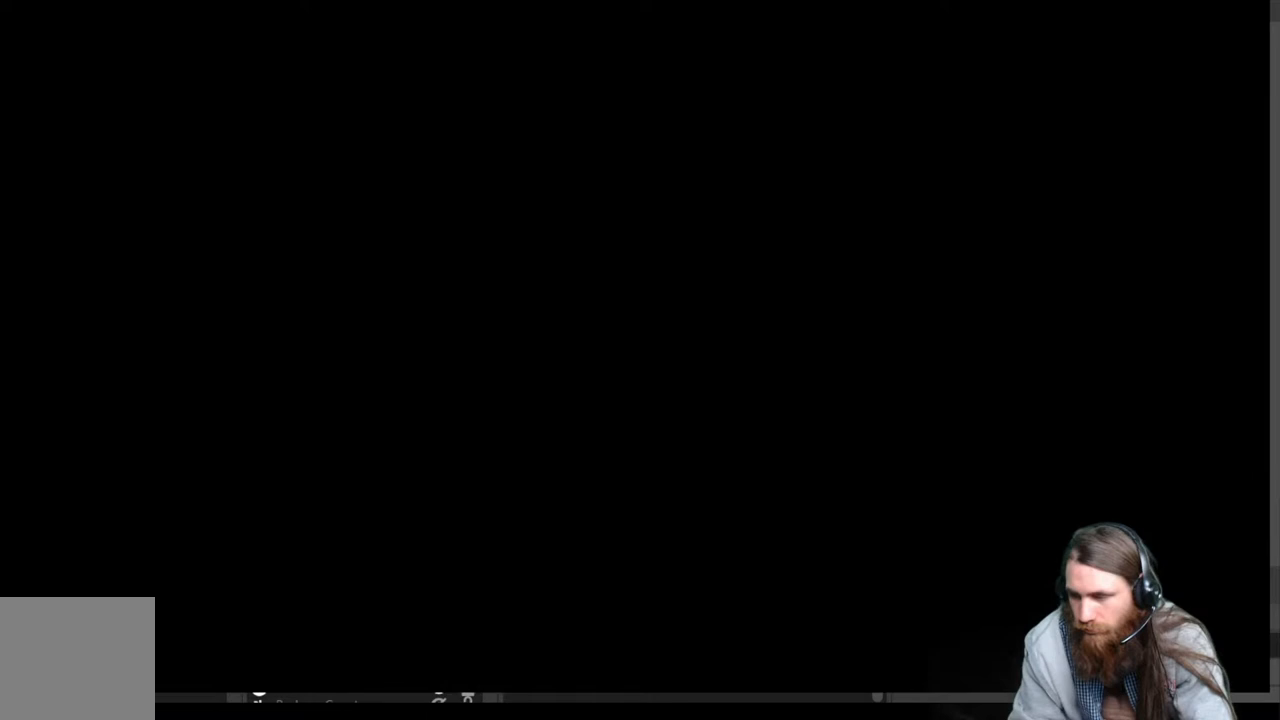
{"buttons": [], "left_stick": "center", "right_stick": "center", "events": []}
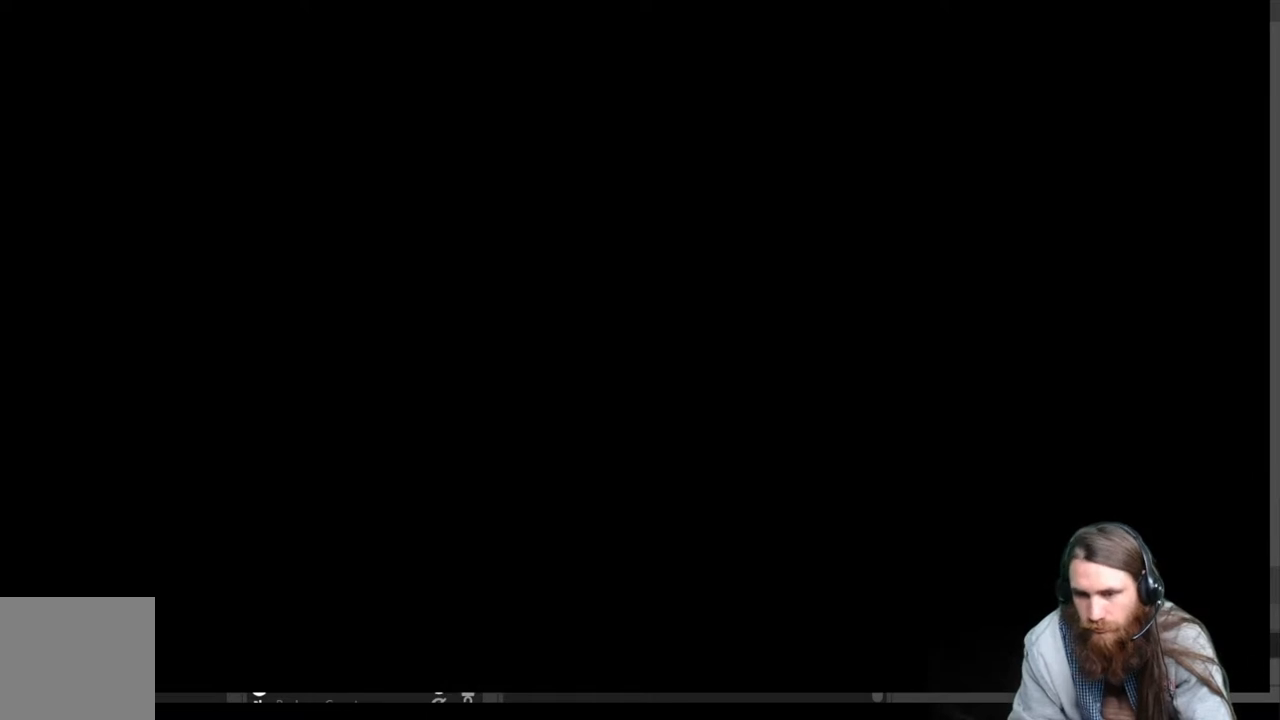
{"buttons": [], "left_stick": "center", "right_stick": "center", "events": []}
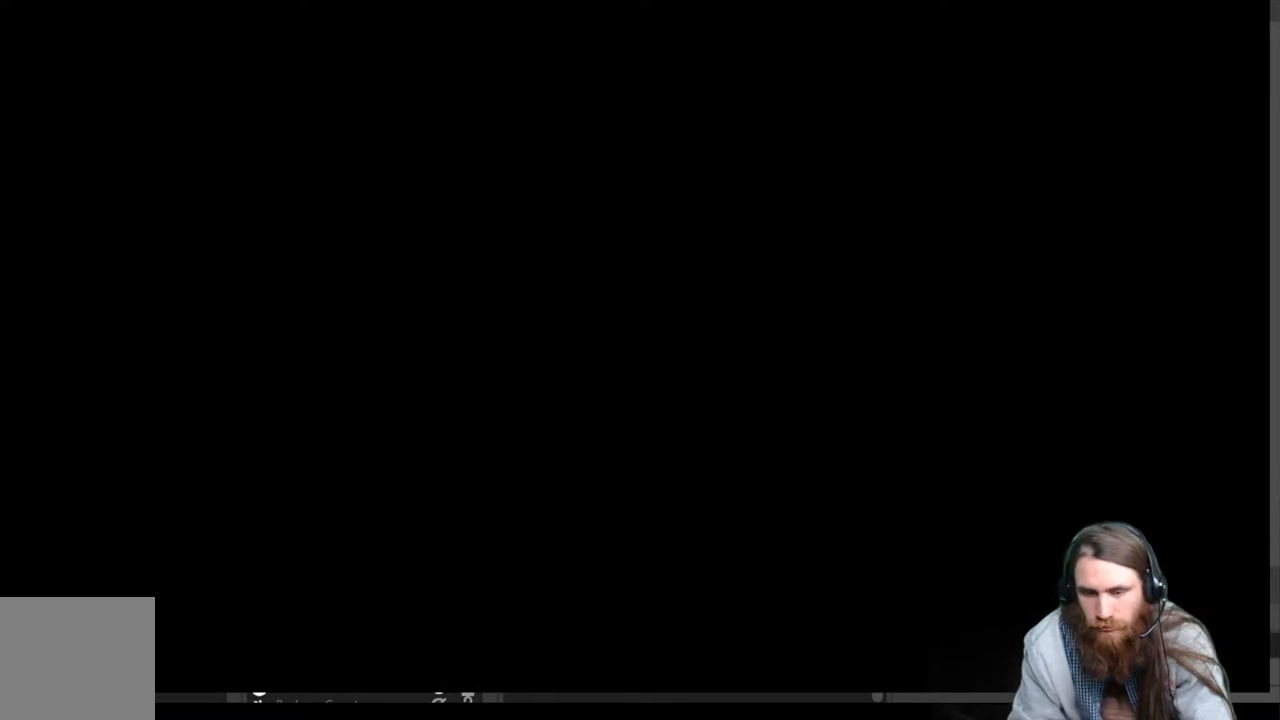
{"buttons": [], "left_stick": "center", "right_stick": "center", "events": []}
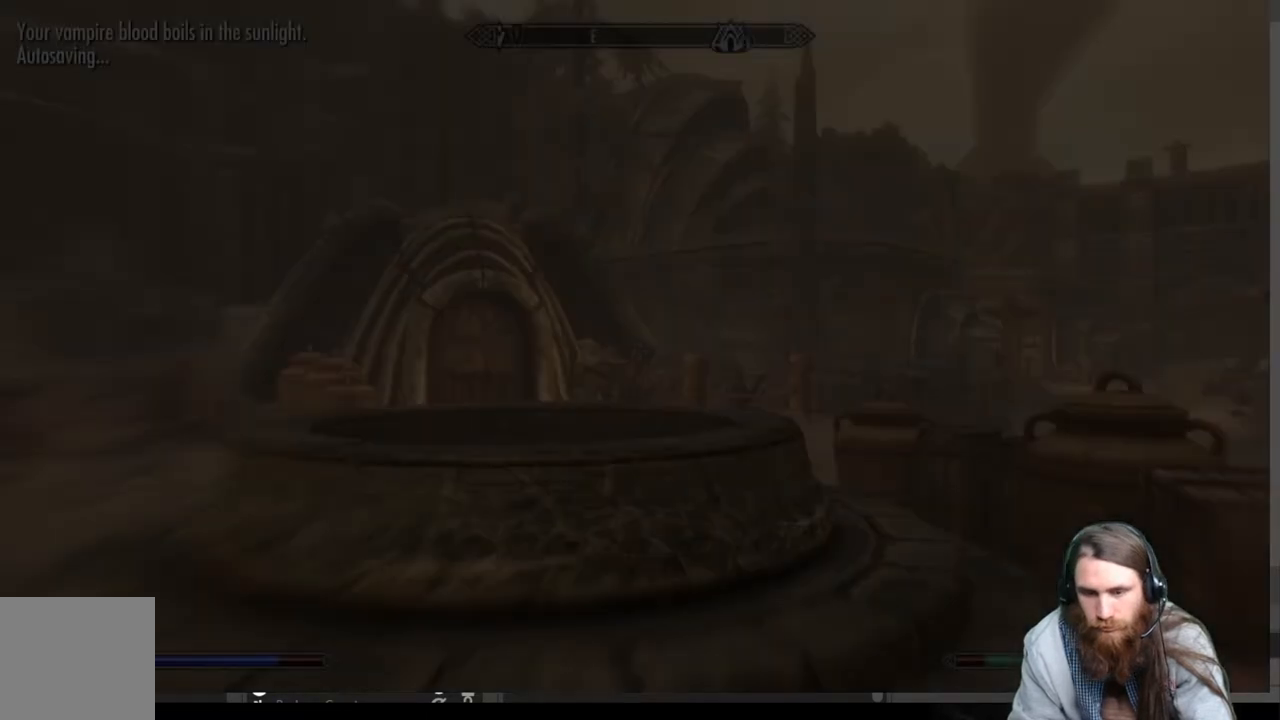
{"buttons": [], "left_stick": "center", "right_stick": "center", "events": []}
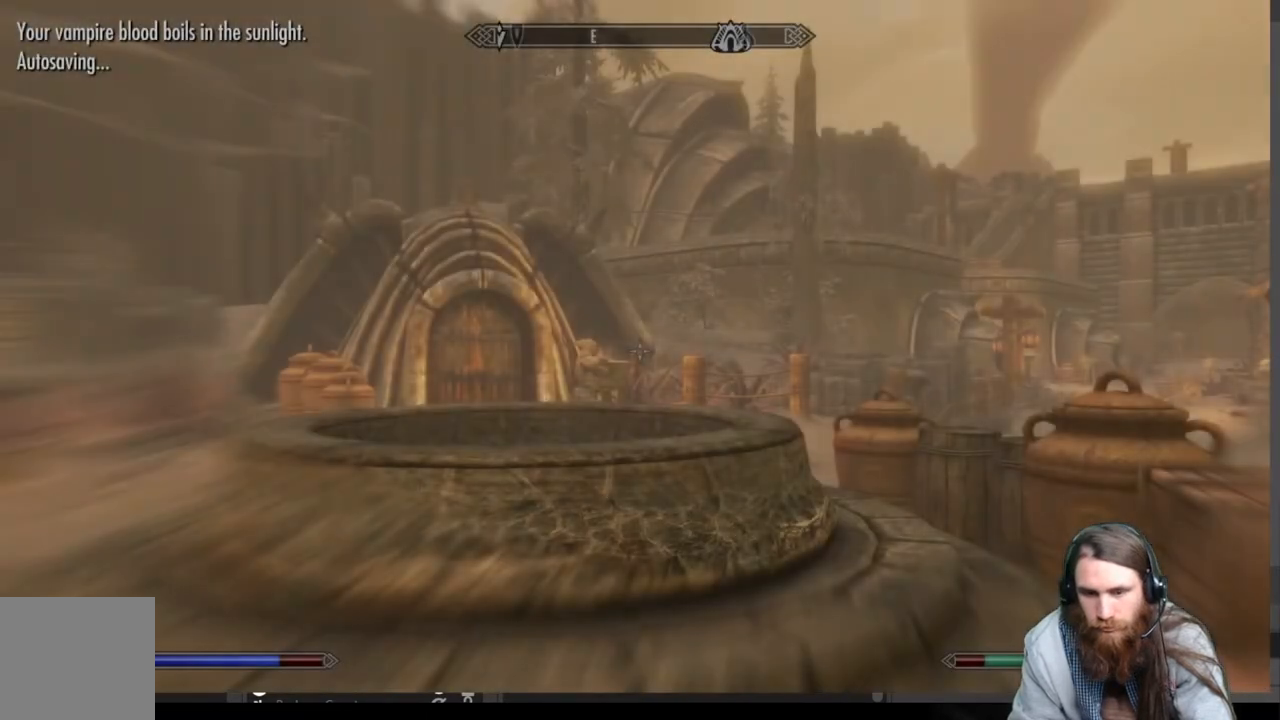
{"buttons": [], "left_stick": "up", "right_stick": "center", "events": [[117, "left_stick", "up"]]}
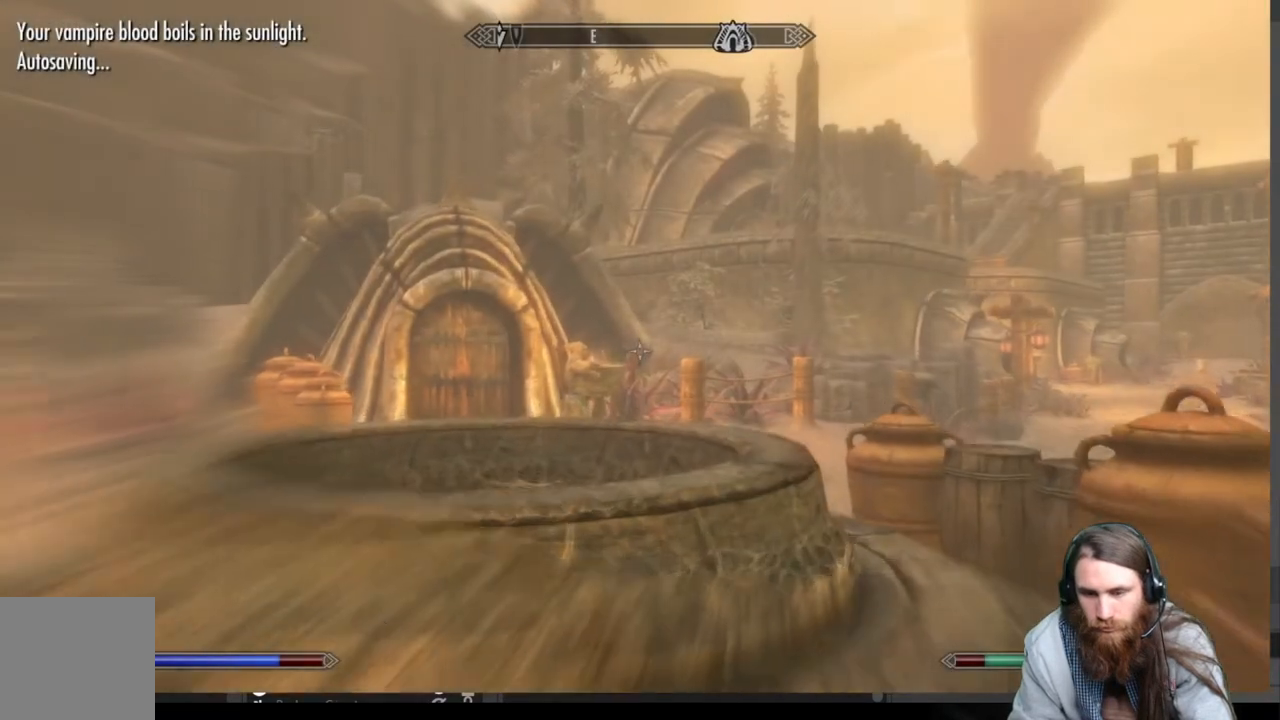
{"buttons": [], "left_stick": "center", "right_stick": "center", "events": [[83, "B", "down"], [133, "left_stick", "center"], [267, "B", "up"]]}
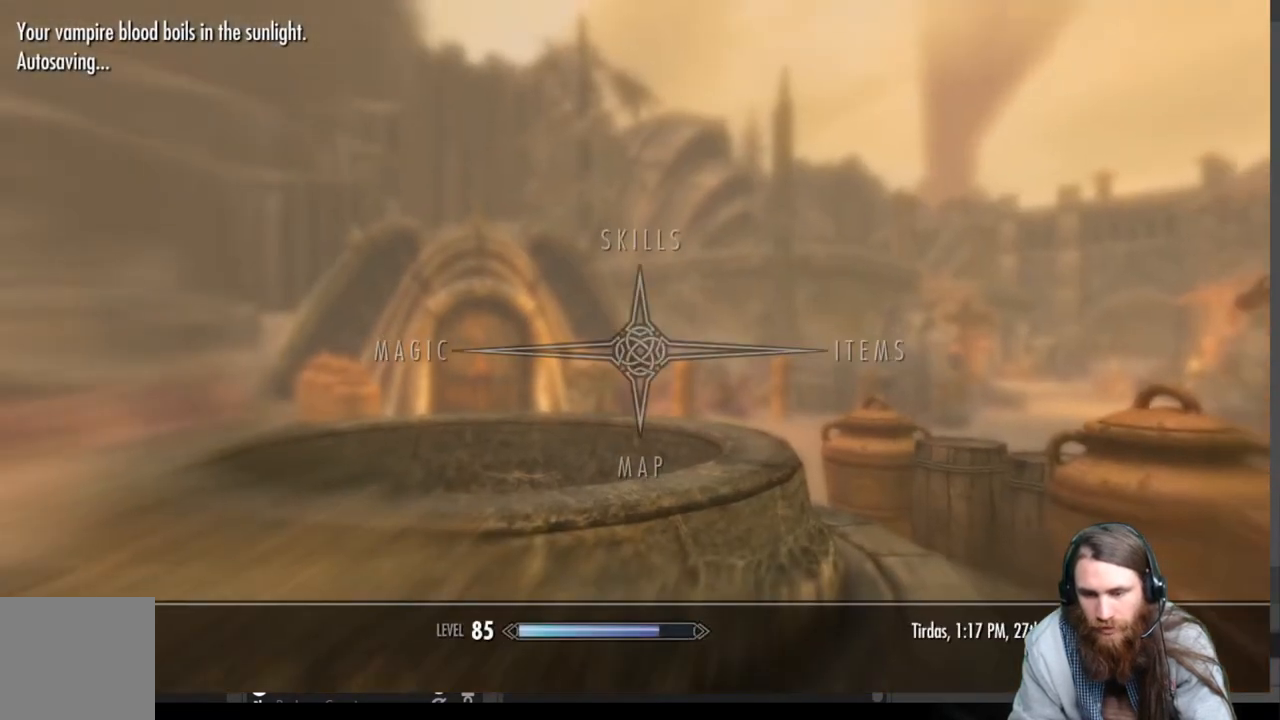
{"buttons": ["B"], "left_stick": "center", "right_stick": "center", "events": [[467, "B", "down"]]}
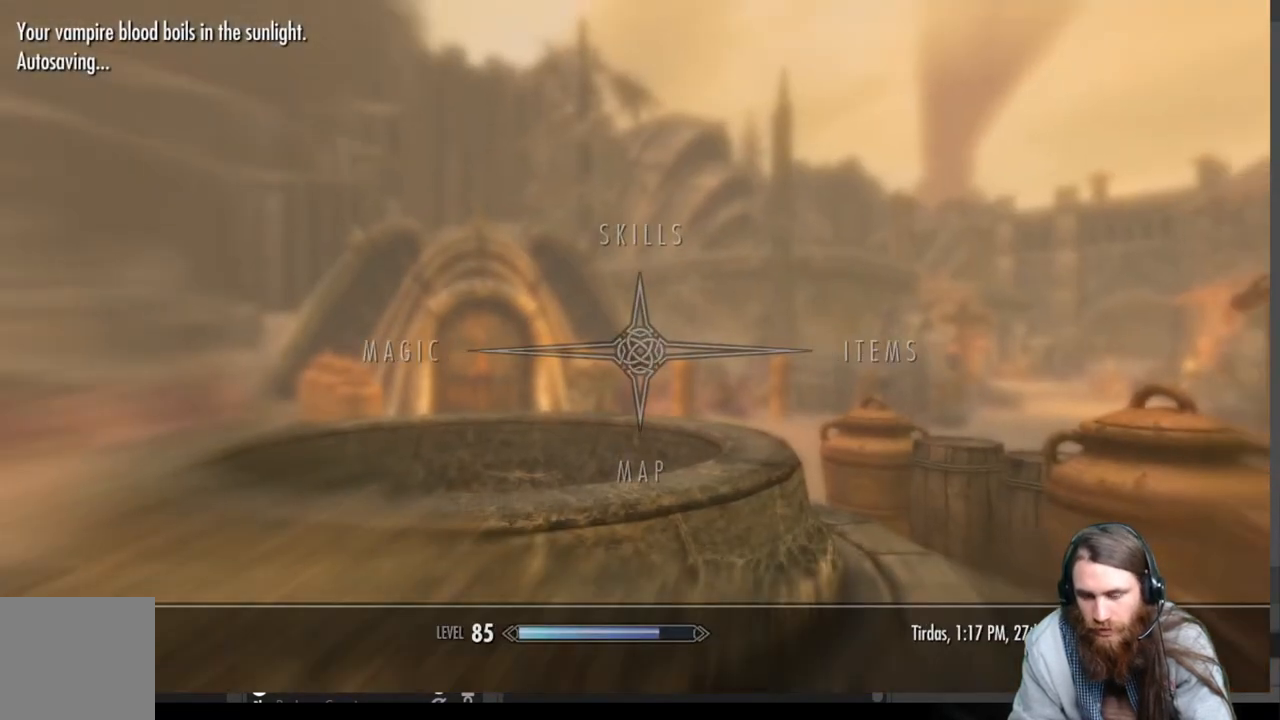
{"buttons": [], "left_stick": "center", "right_stick": "center", "events": [[33, "B", "up"], [200, "START", "down"], [383, "START", "up"]]}
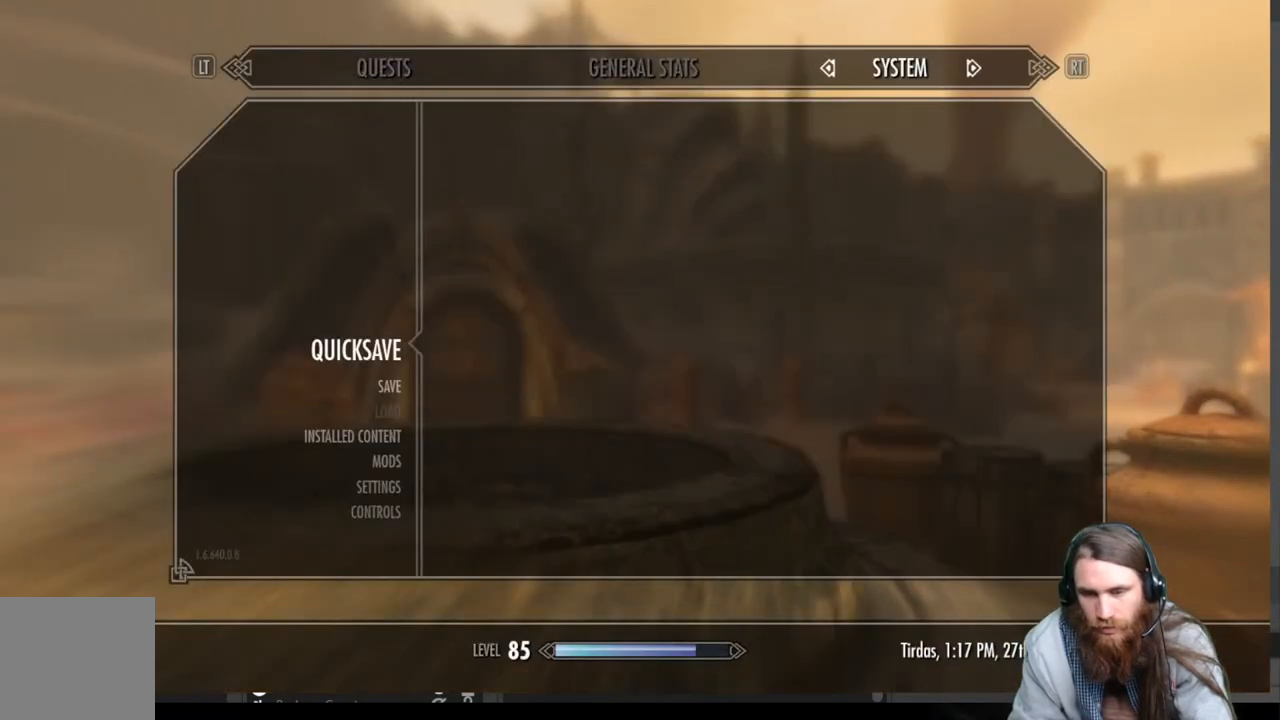
{"buttons": [], "left_stick": "center", "right_stick": "center", "events": [[283, "L2", "down"], [433, "L2", "up"]]}
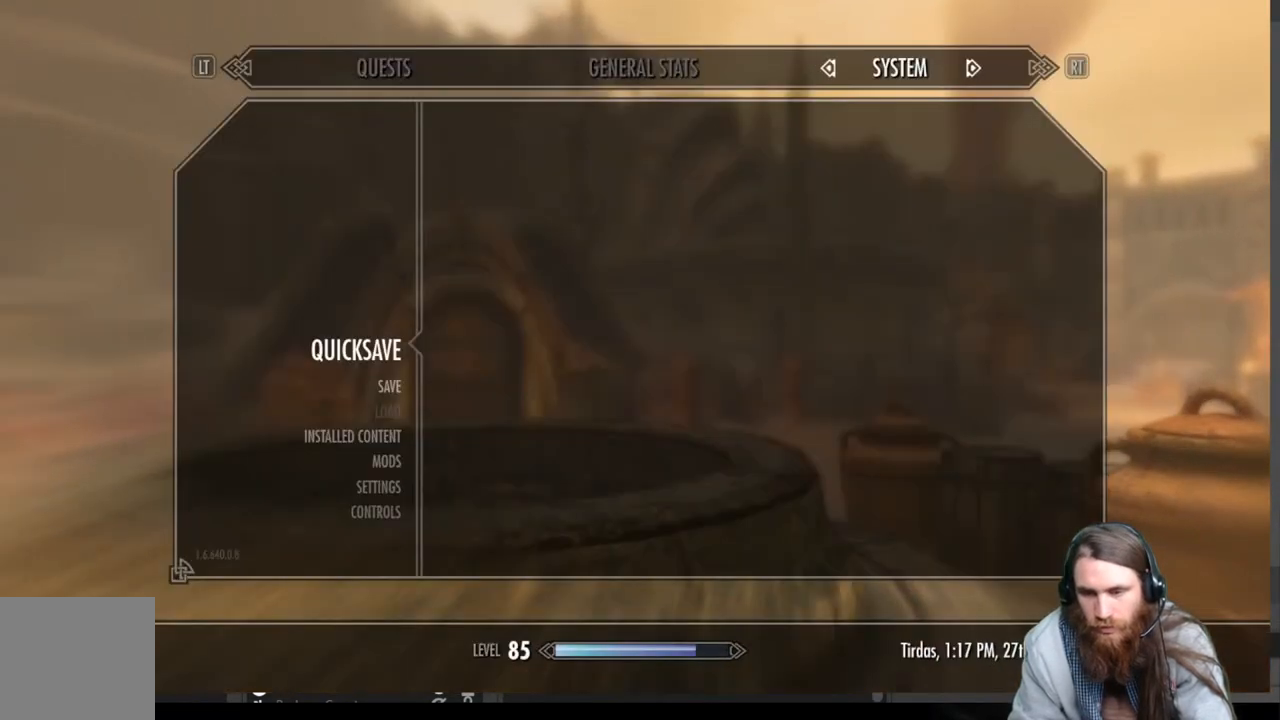
{"buttons": ["L2"], "left_stick": "center", "right_stick": "center", "events": [[450, "L2", "down"]]}
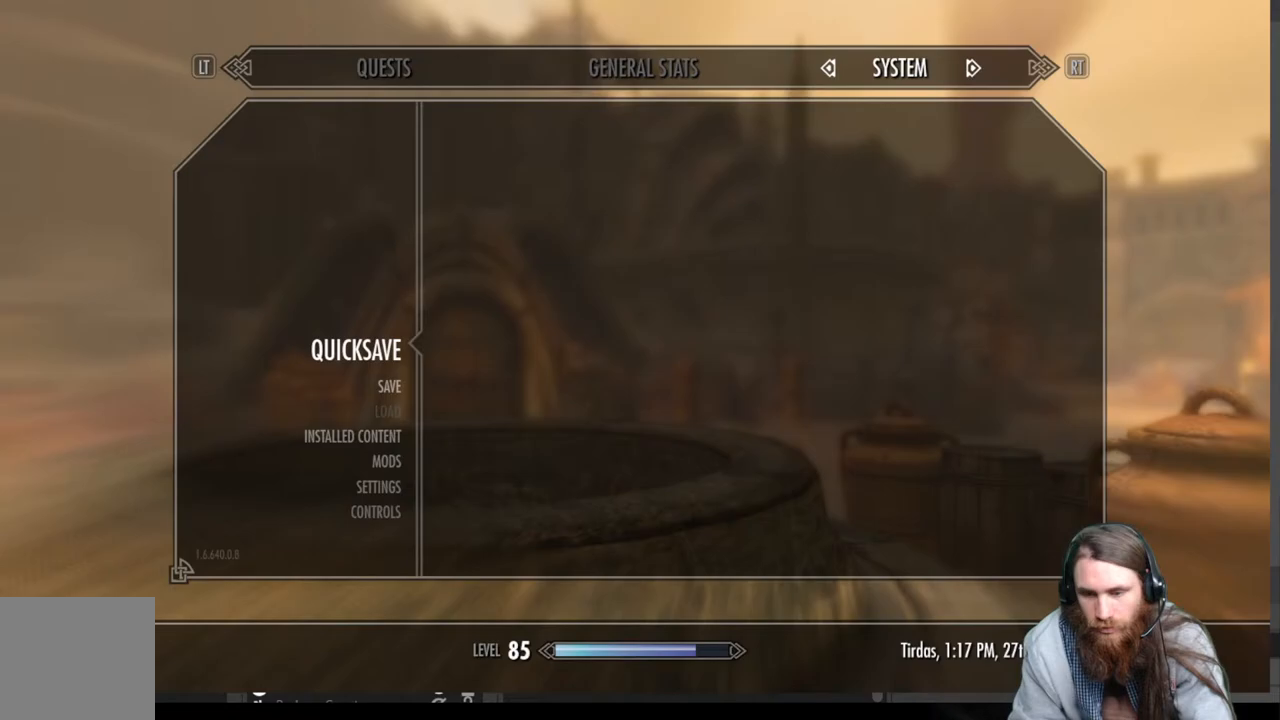
{"buttons": [], "left_stick": "right", "right_stick": "center", "events": [[117, "L2", "up"], [167, "B", "down"], [300, "B", "up"], [400, "left_stick", "right"]]}